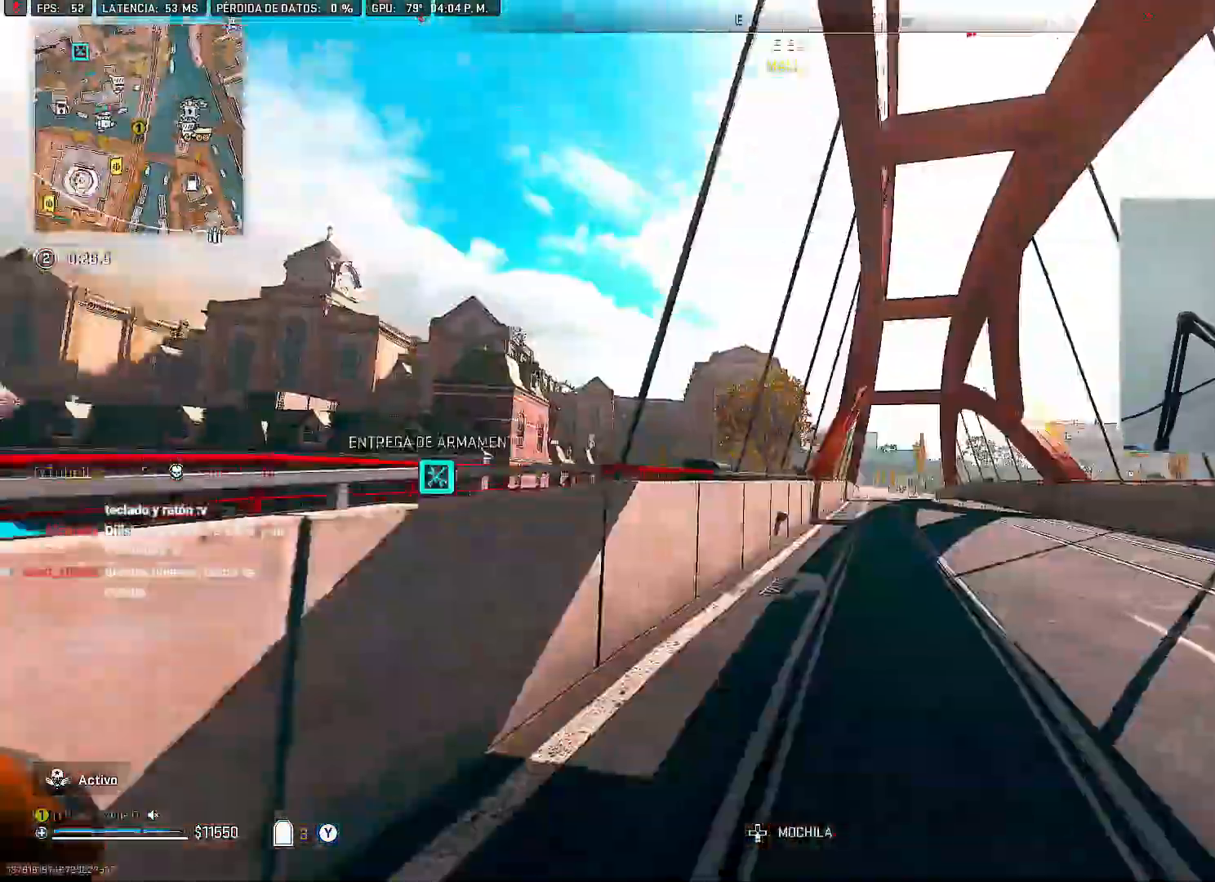
Gameplay with a controller (Xbox layout); each line is a JSON object with the inputs held at the frame after it (dt_ms = milliseconds from this image to that frame). "button_events" lists button changes between this image and that frame as [ms after this image, input, new state], when the widget could be followed in between (sticks are given only as held states).
{"dt_ms": 500, "buttons": ["Y"], "left_stick": "right", "right_stick": "center", "button_events": [[250, "R3", "down"], [367, "R3", "up"], [383, "A", "down"], [500, "A", "up"]]}
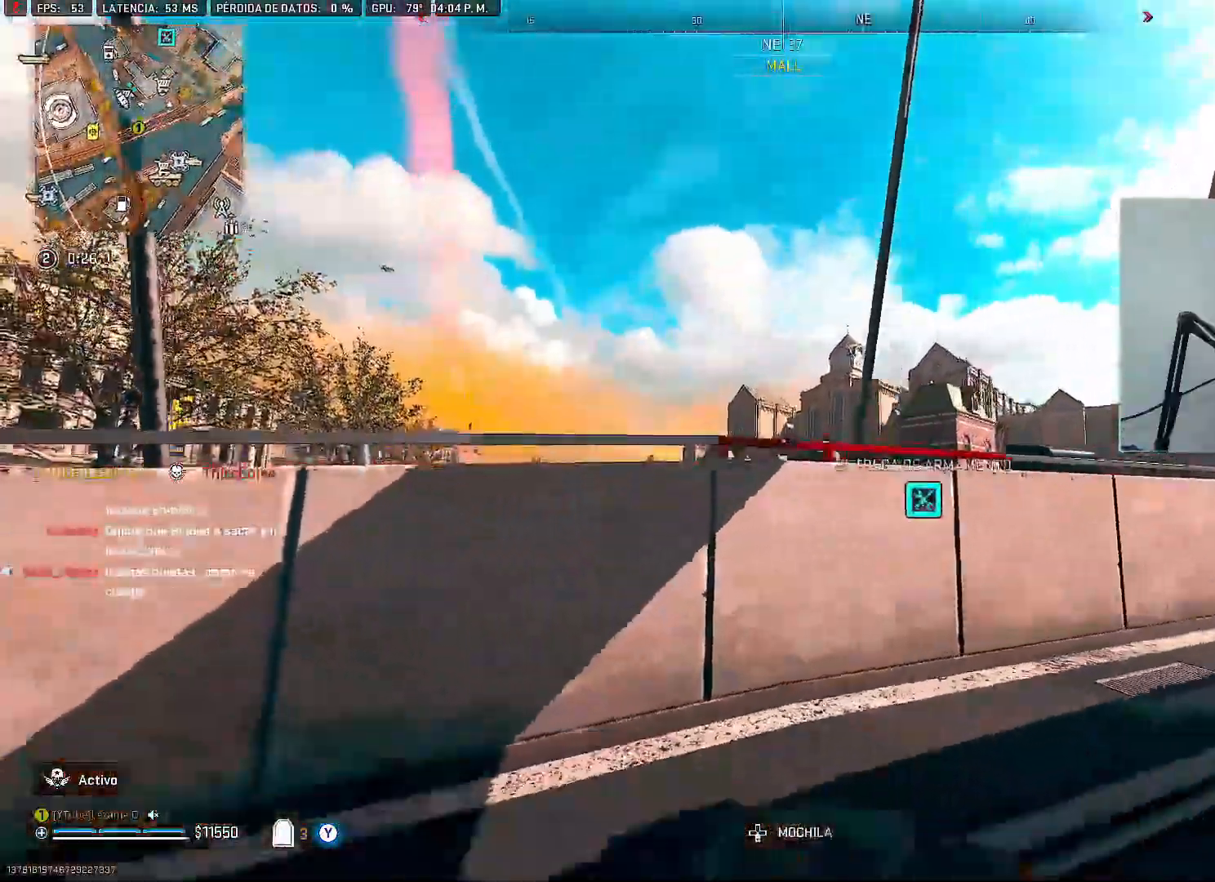
{"dt_ms": 500, "buttons": ["L2"], "left_stick": "up-left", "right_stick": "center", "button_events": [[250, "Y", "up"], [383, "L2", "down"]]}
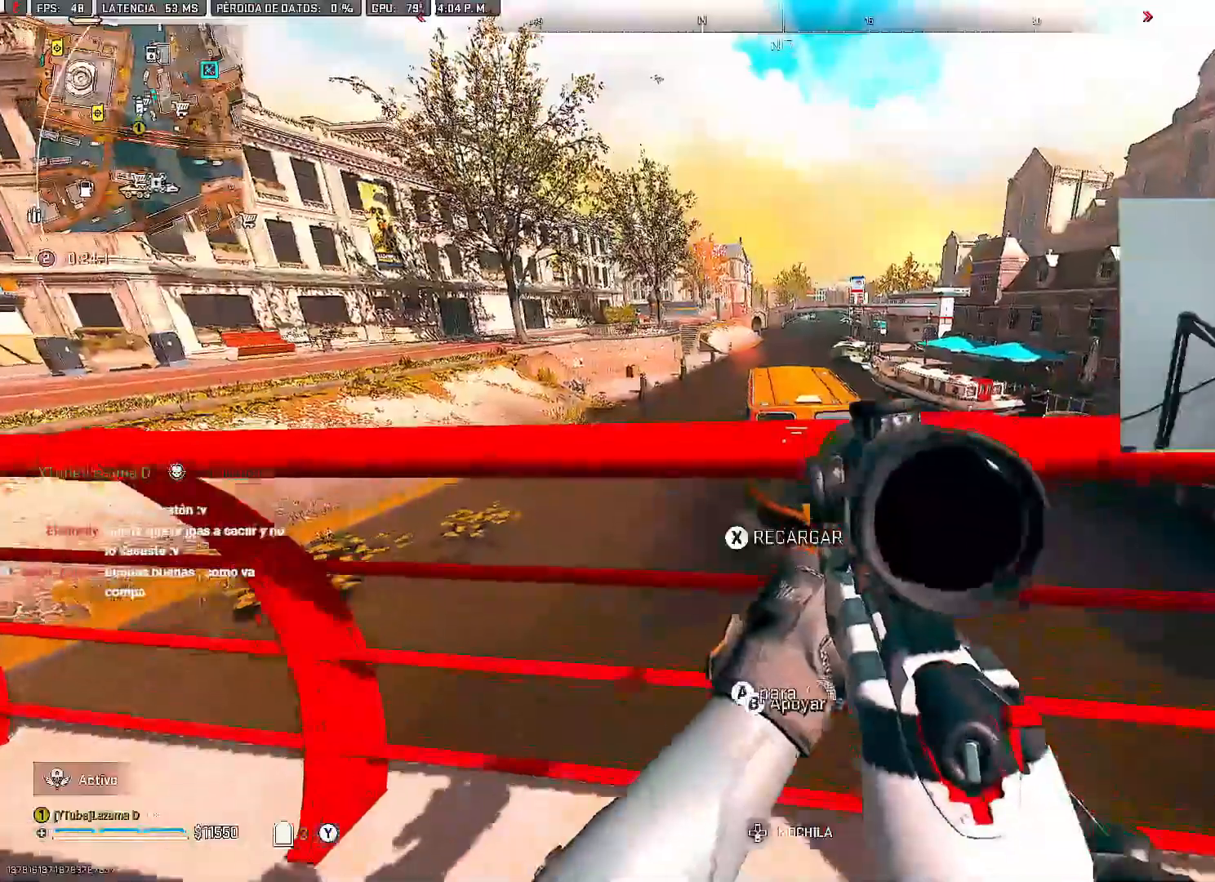
{"dt_ms": 1000, "buttons": [], "left_stick": "up", "right_stick": "center", "button_events": [[683, "L2", "up"]]}
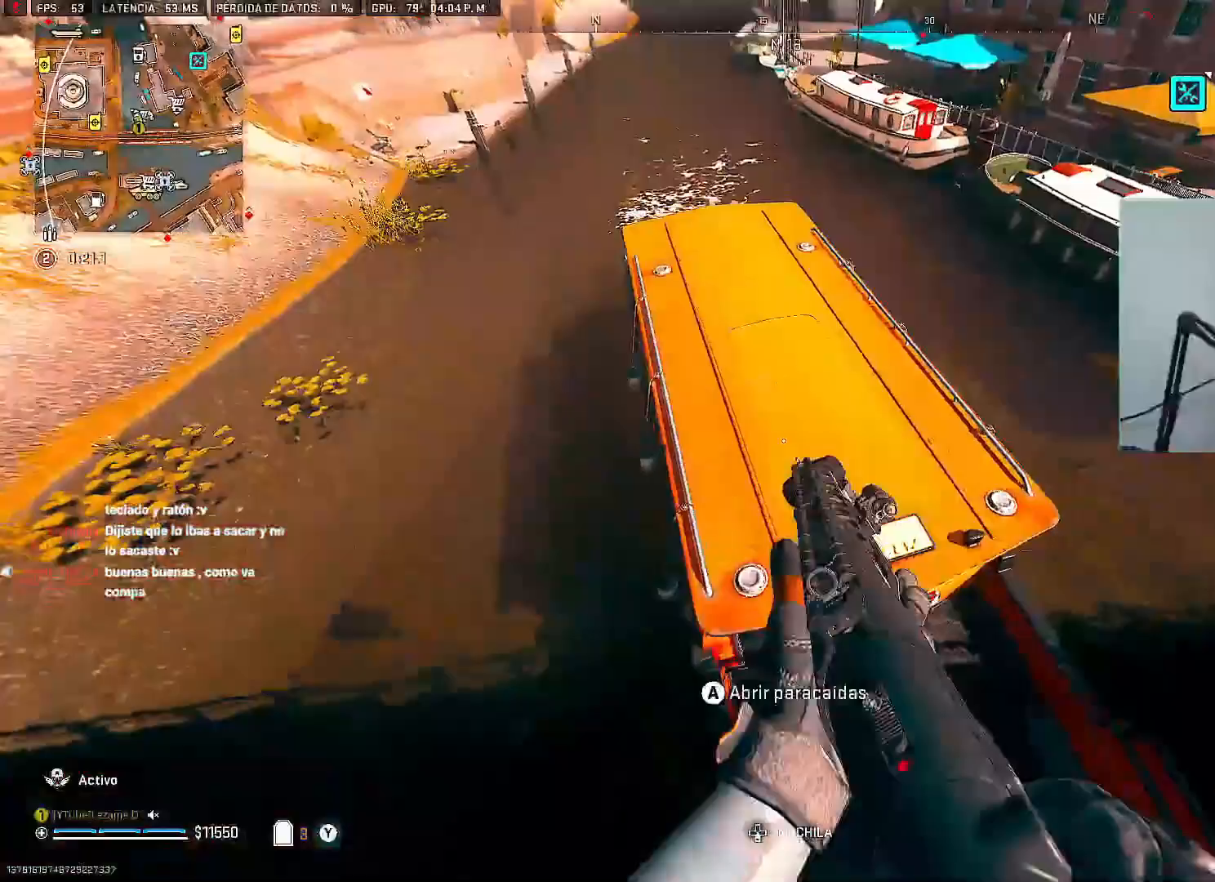
{"dt_ms": 500, "buttons": [], "left_stick": "down-left", "right_stick": "right", "button_events": []}
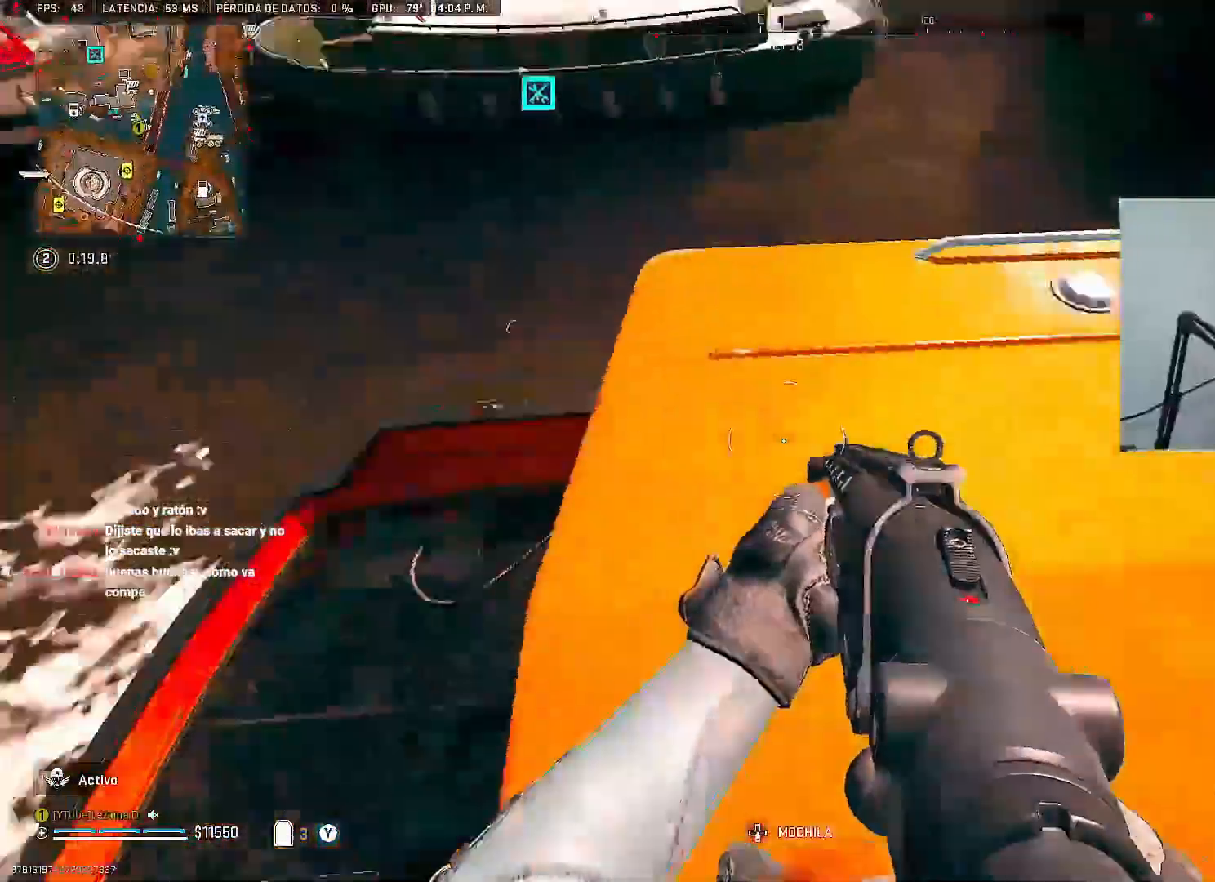
{"dt_ms": 500, "buttons": [], "left_stick": "left", "right_stick": "up-right", "button_events": []}